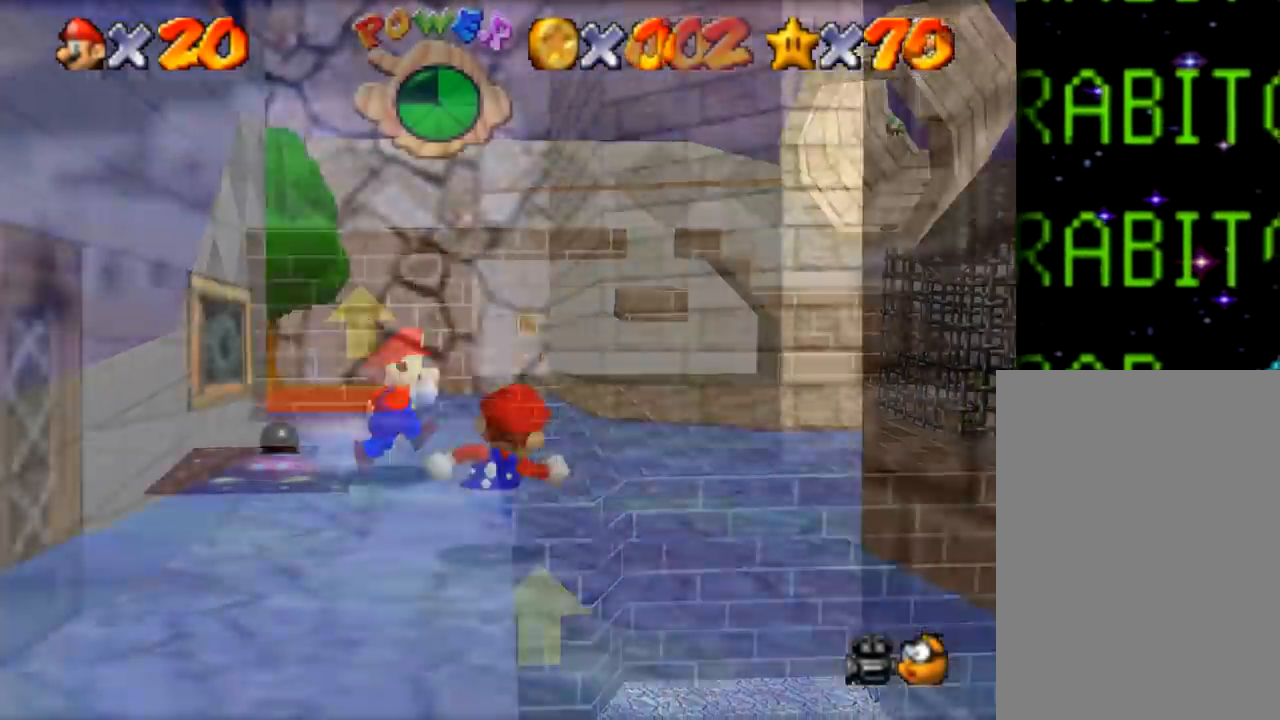
Gameplay with a controller (Nintendo layout); each line is a JSON object with the inputs held at the frame after it. "events" lists button and stick changes between this image and that frame as [ms after this image, input, new state], when the widget could be followed in between. Not read: A L1 L3 R1 R3.
{"buttons": [], "left_stick": "up-right", "events": []}
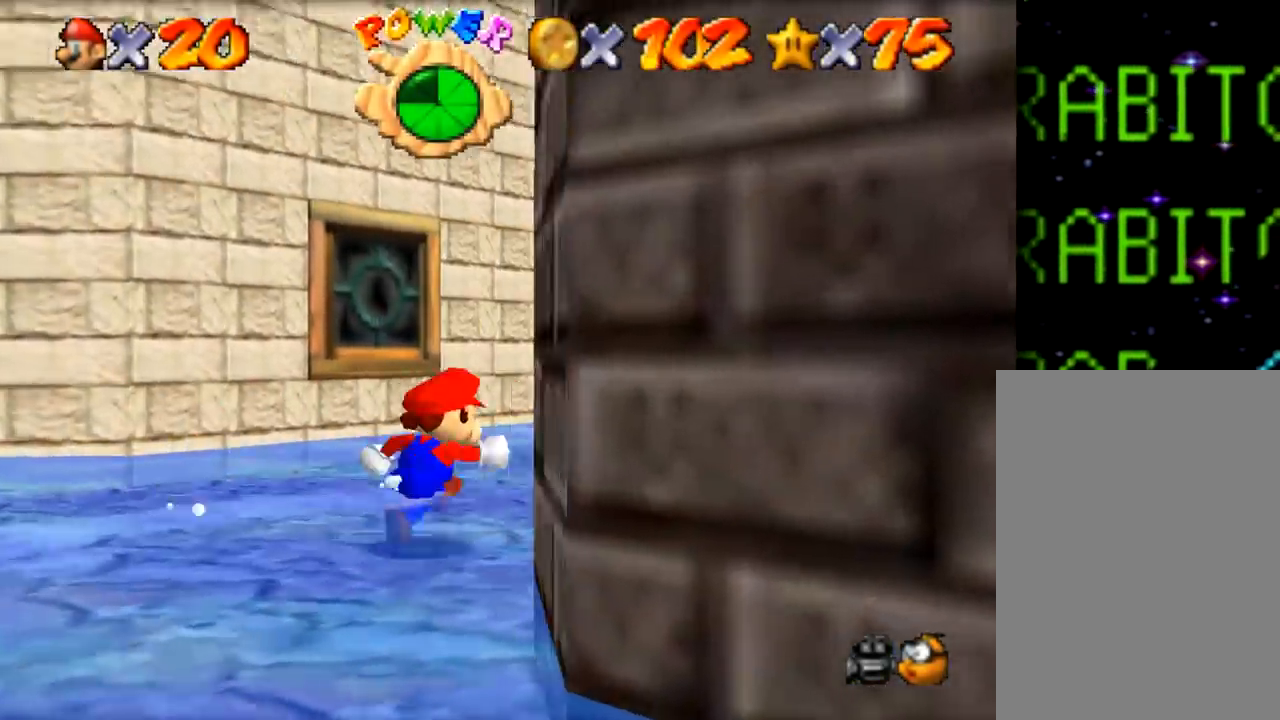
{"buttons": [], "left_stick": "up", "events": [[134, "left_stick", "up"]]}
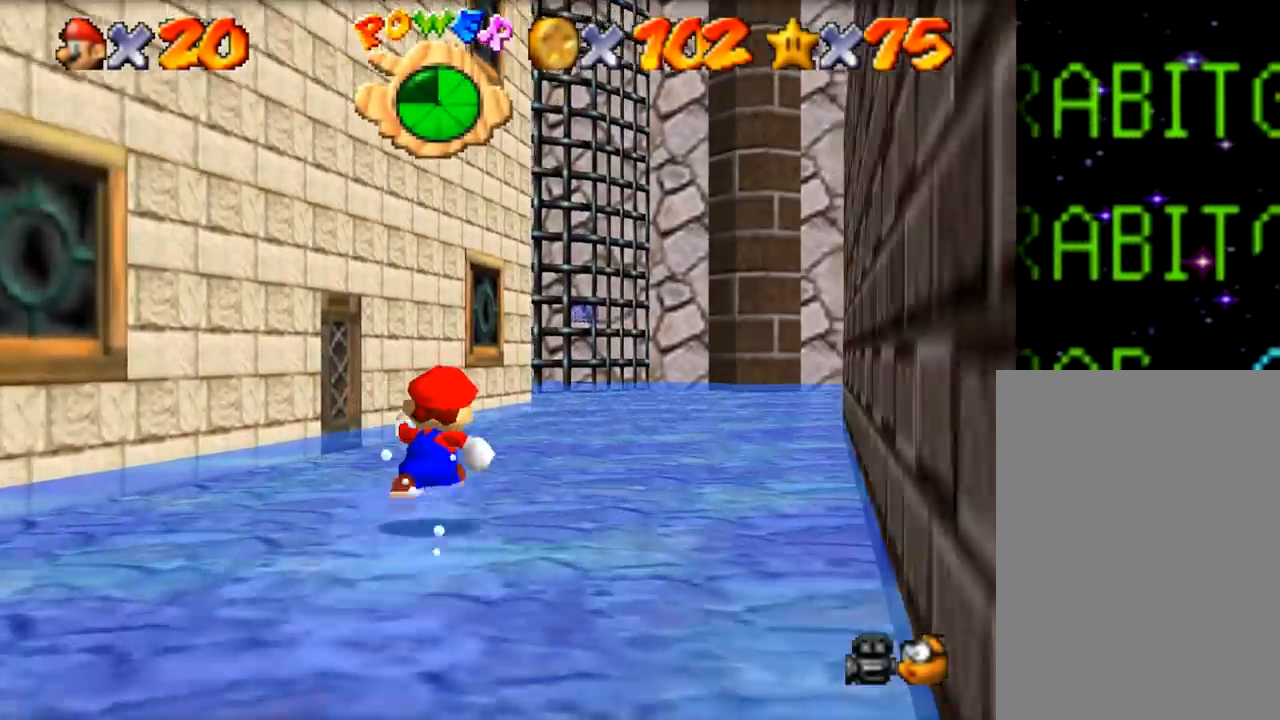
{"buttons": [], "left_stick": "up-right", "events": [[300, "Z", "down"], [417, "left_stick", "up-right"], [483, "Z", "up"]]}
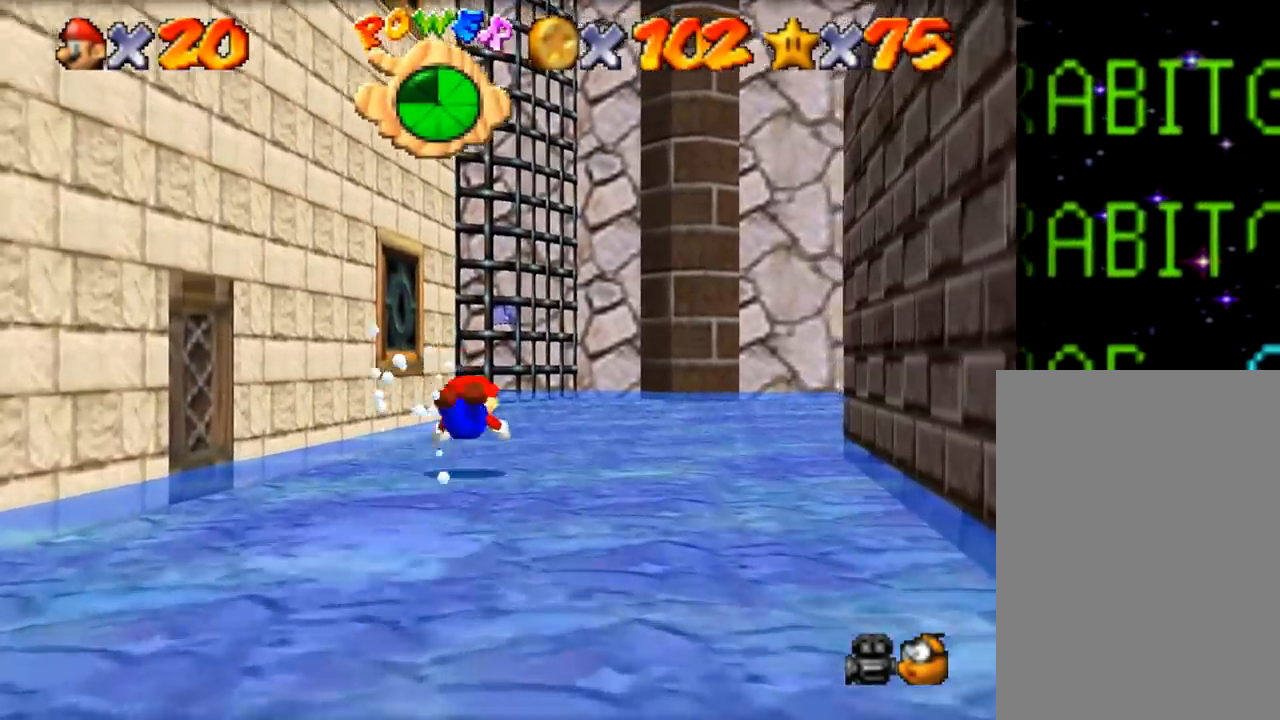
{"buttons": [], "left_stick": "up-right", "events": [[300, "C", "down"], [334, "C", "up"], [334, "Z", "down"], [451, "Z", "up"]]}
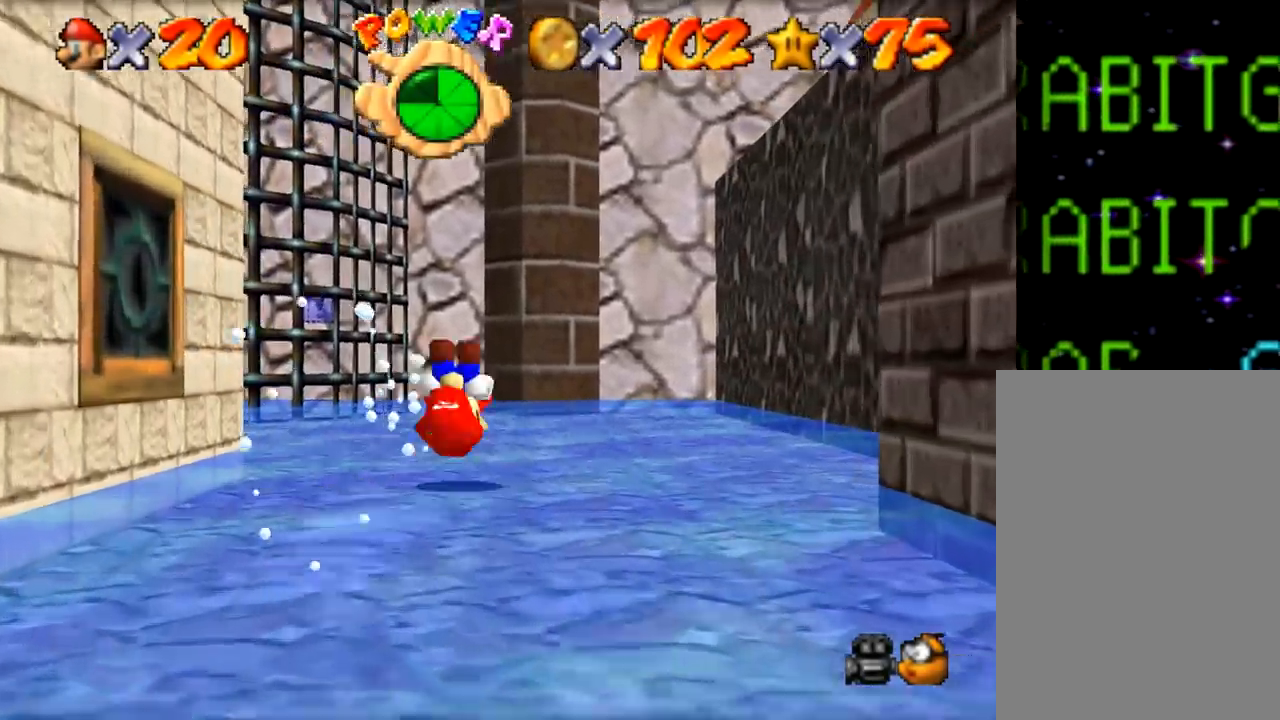
{"buttons": [], "left_stick": "up-left", "events": [[166, "left_stick", "up"], [417, "left_stick", "up-left"]]}
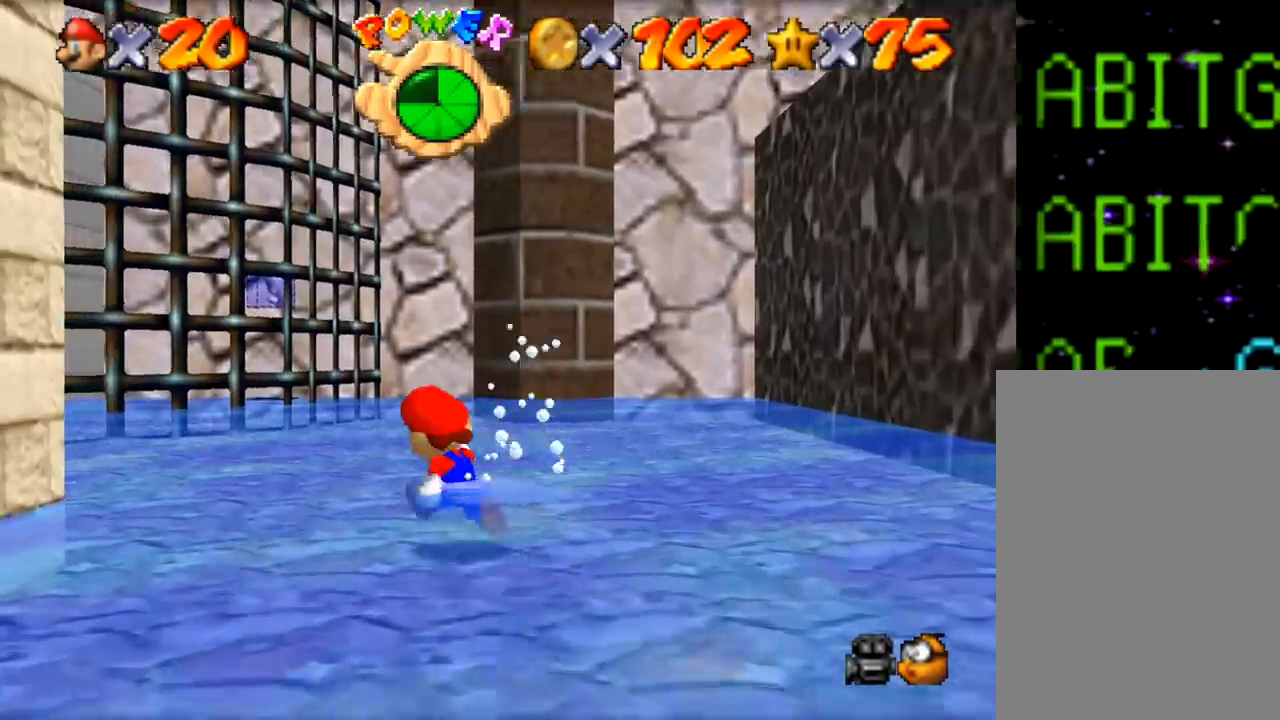
{"buttons": [], "left_stick": "up-left", "events": []}
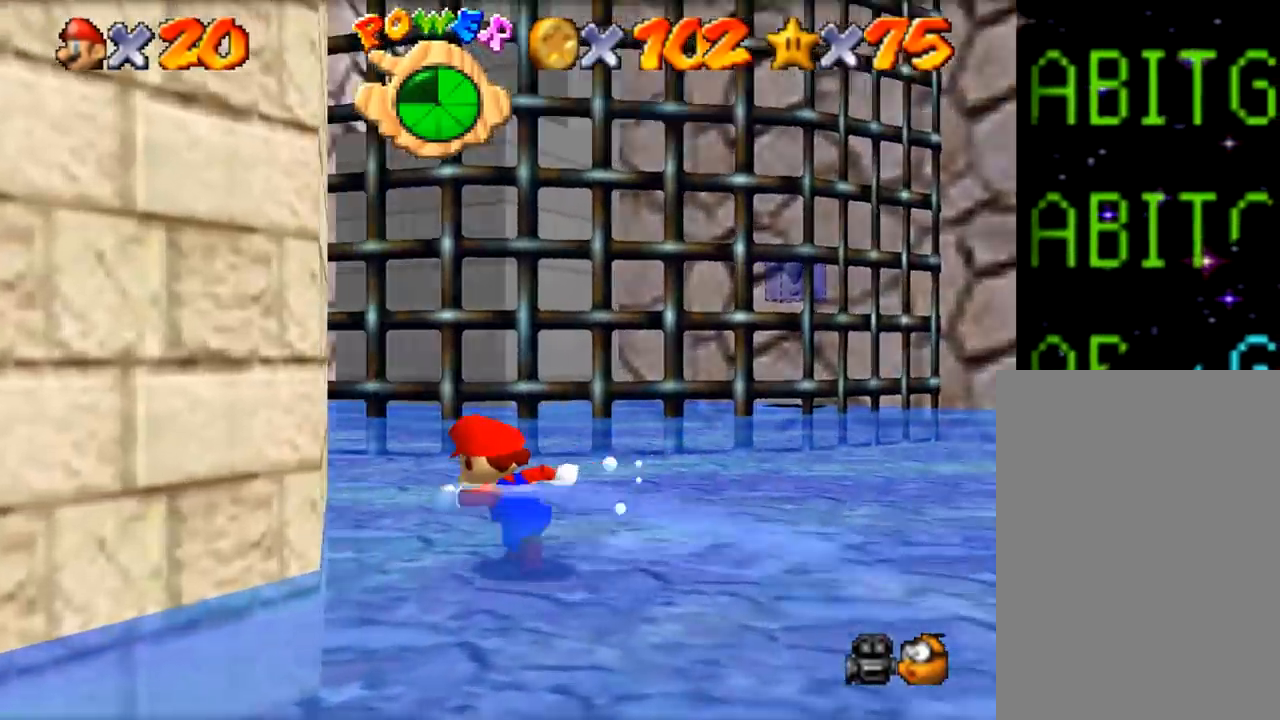
{"buttons": [], "left_stick": "center", "events": [[333, "left_stick", "center"]]}
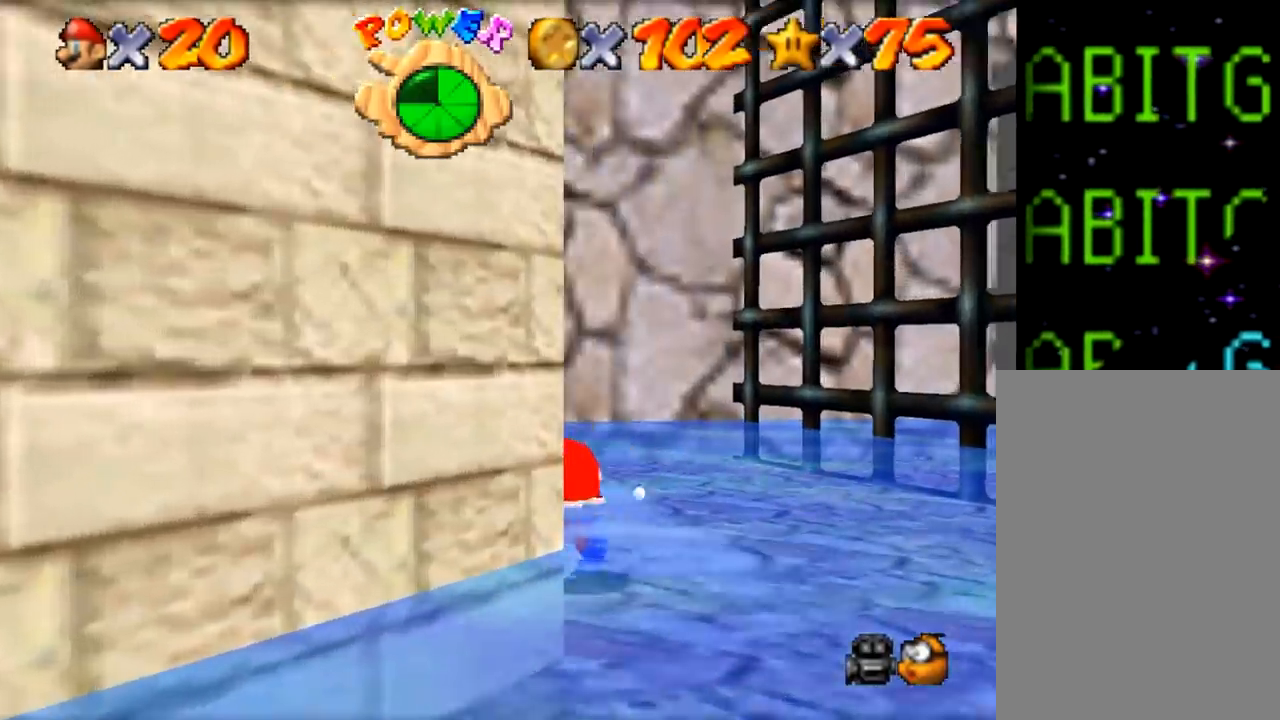
{"buttons": [], "left_stick": "up", "events": [[184, "left_stick", "up-right"], [451, "left_stick", "up"]]}
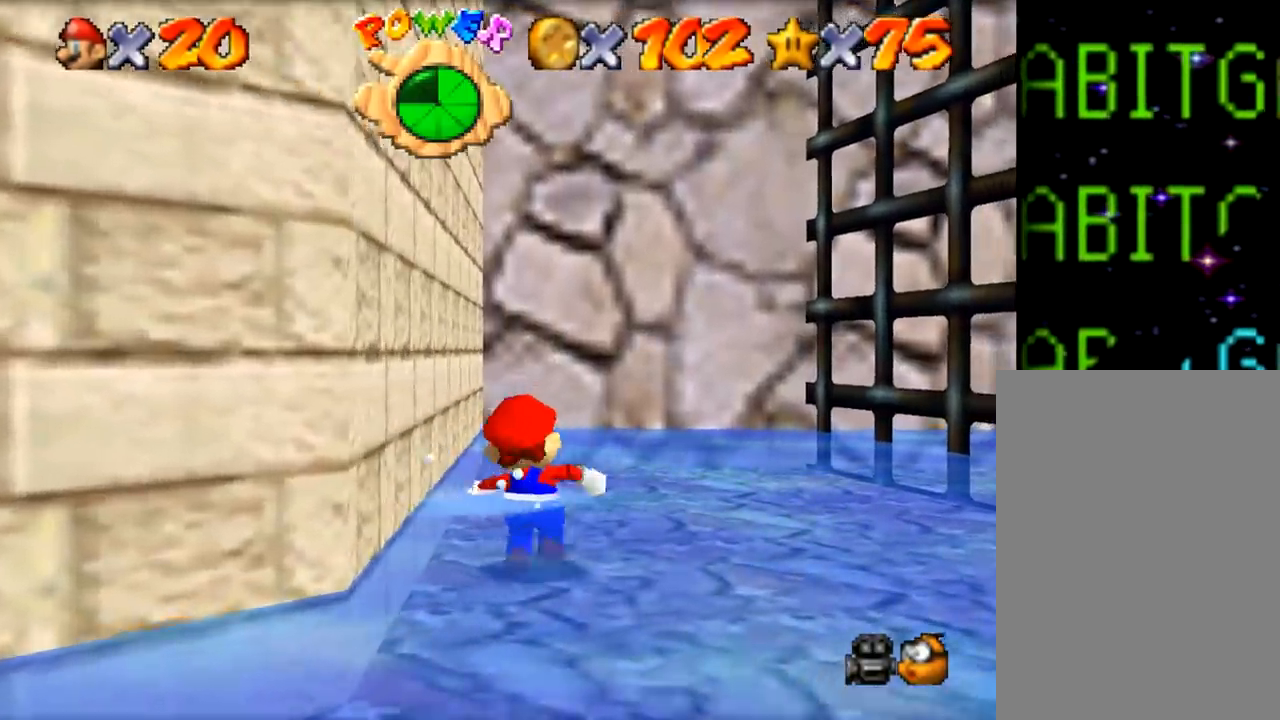
{"buttons": [], "left_stick": "up-right", "events": [[367, "left_stick", "up-right"]]}
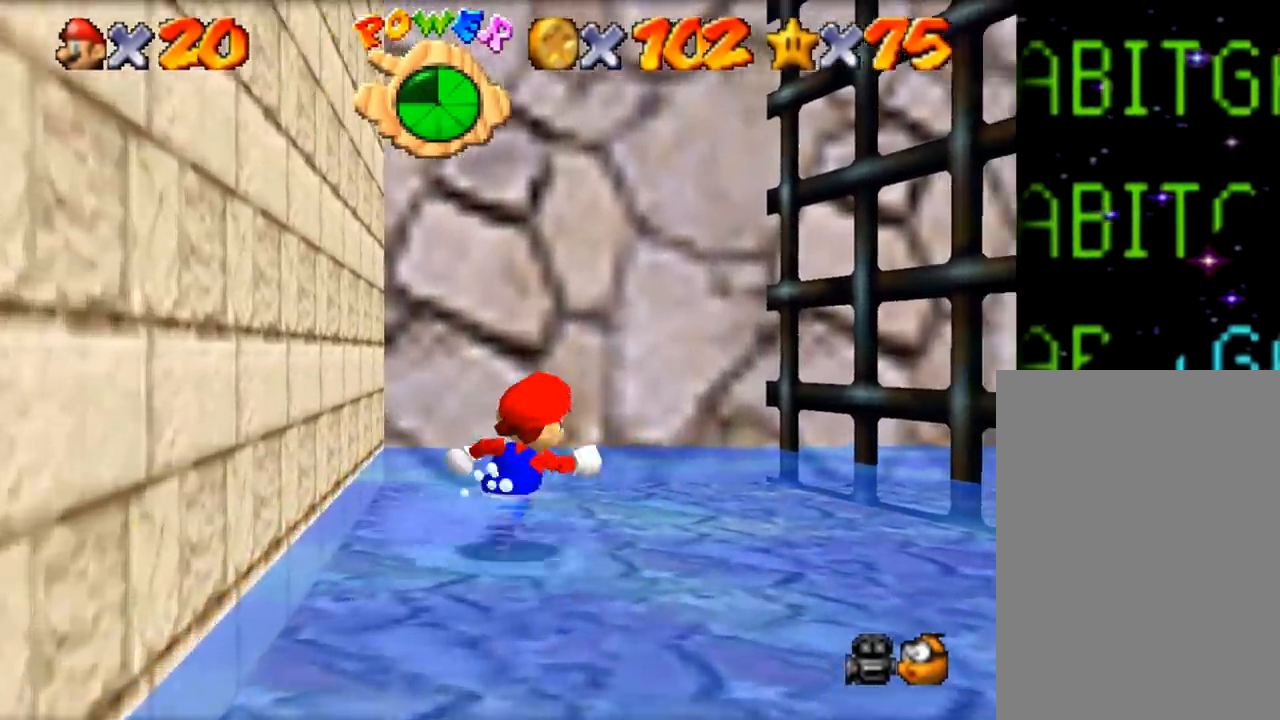
{"buttons": [], "left_stick": "up", "events": [[33, "left_stick", "up"]]}
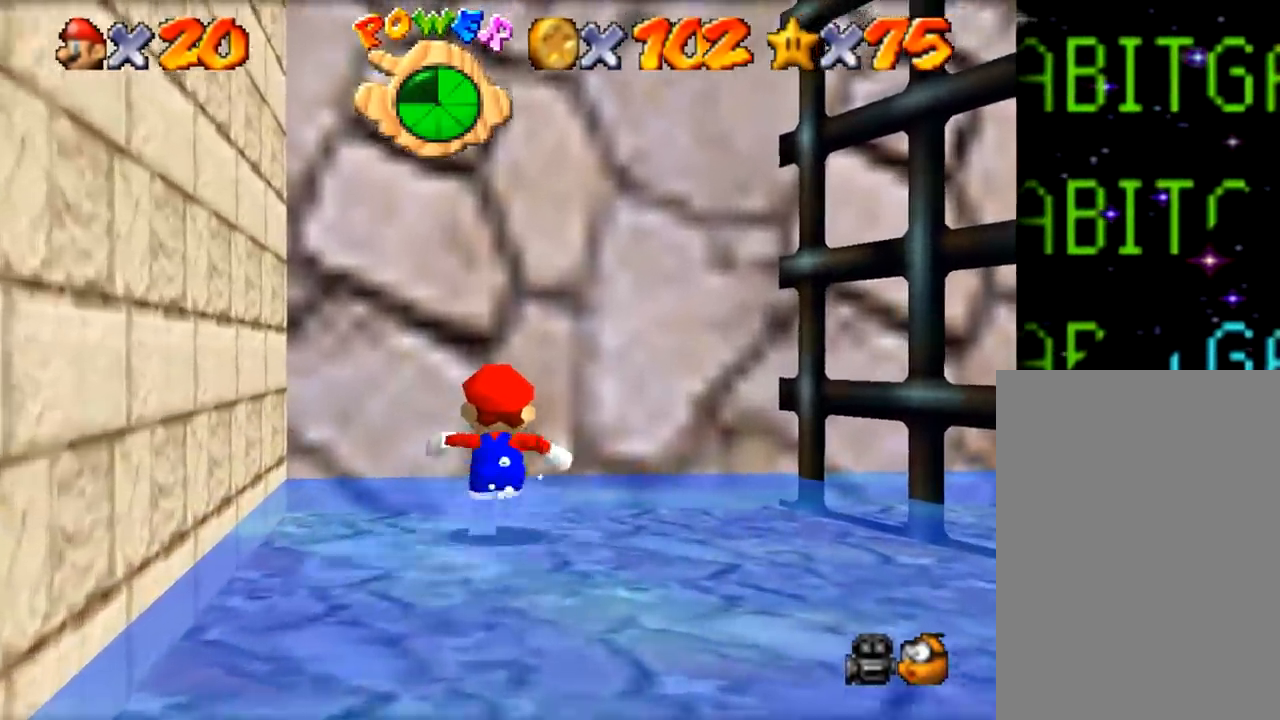
{"buttons": [], "left_stick": "down-left", "events": [[100, "left_stick", "up-right"], [216, "left_stick", "center"], [367, "left_stick", "down-left"]]}